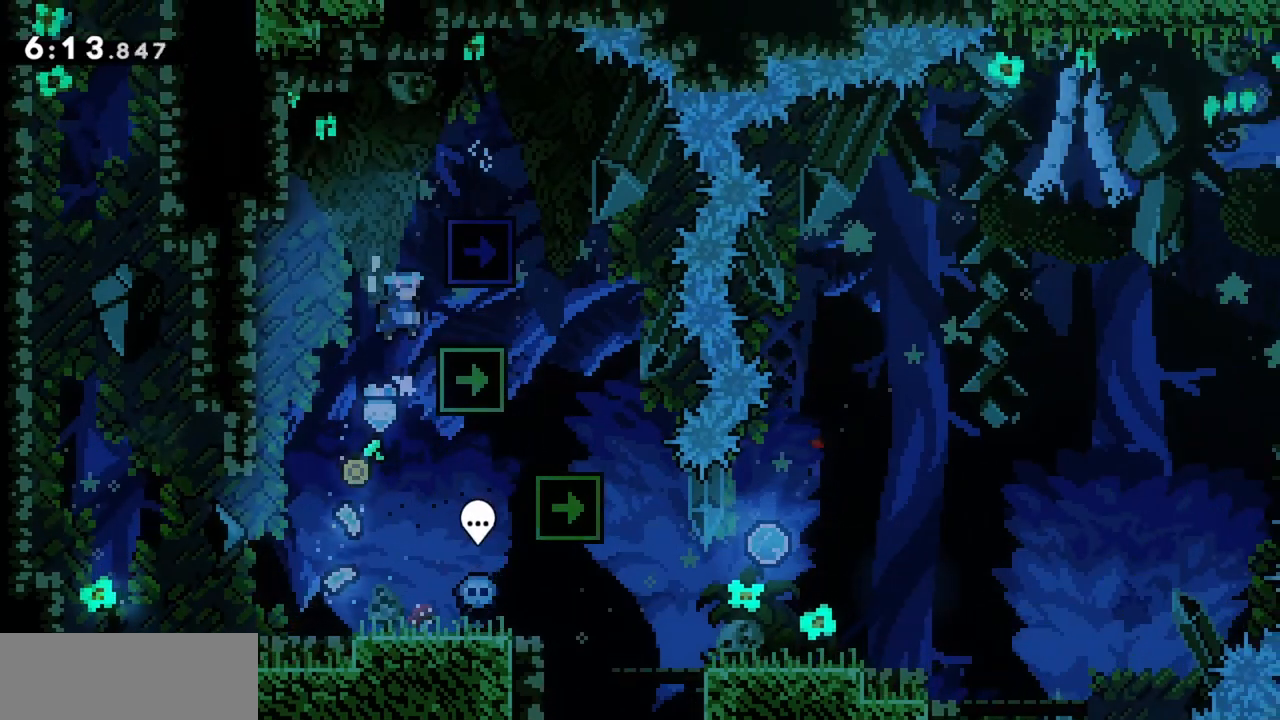
Gameplay with keyboard; each line is a JSON object with the keys held at the frame after it. "events" lists presses ("down") and releases ("up") of "dash", "demo", "down", "grab", "jump", "jump2", "left", "right" and "up" between this image and that frame as [ms after this image, input, new state], when the widget could be followed in between. No other keys are recorded. Mouse input is not recorded. Key names are as the overlay labels them; some are game actions (e.g. jump) rather than physical keys.
{"keys": [], "events": [[50, "right", "down"], [284, "jump", "up"], [334, "right", "up"], [434, "grab", "up"]]}
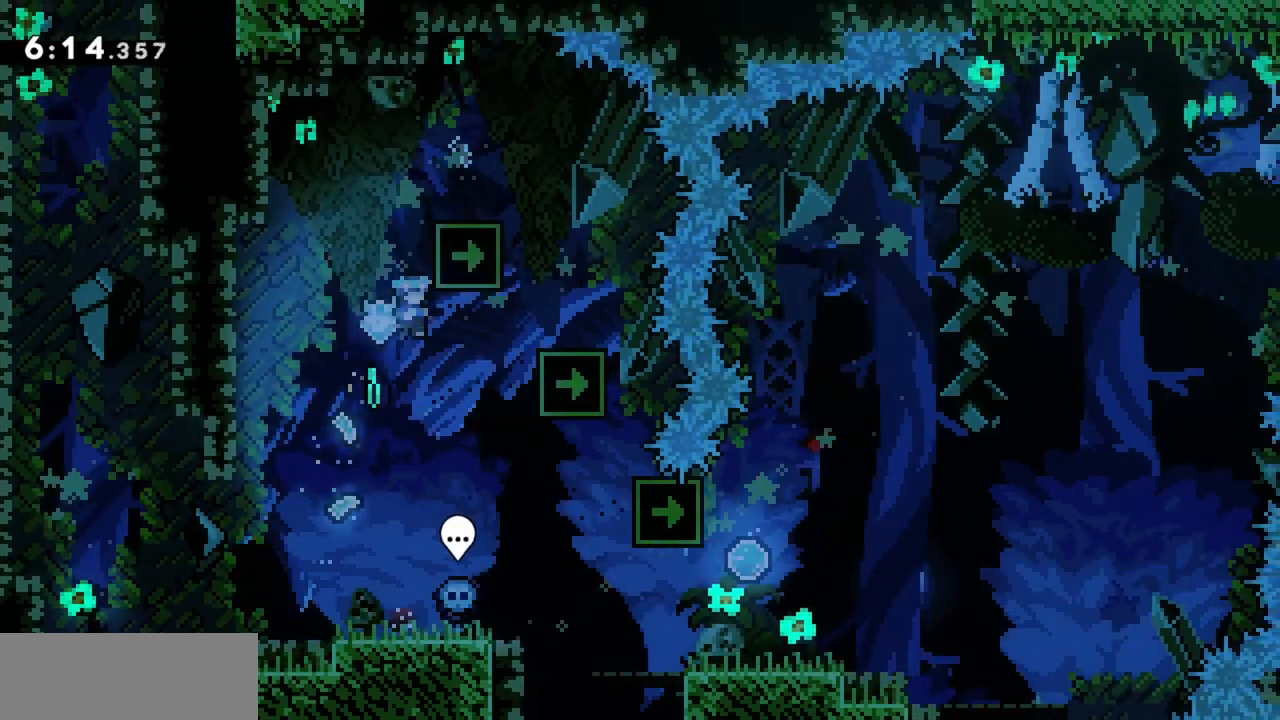
{"keys": ["right"], "events": [[434, "right", "down"]]}
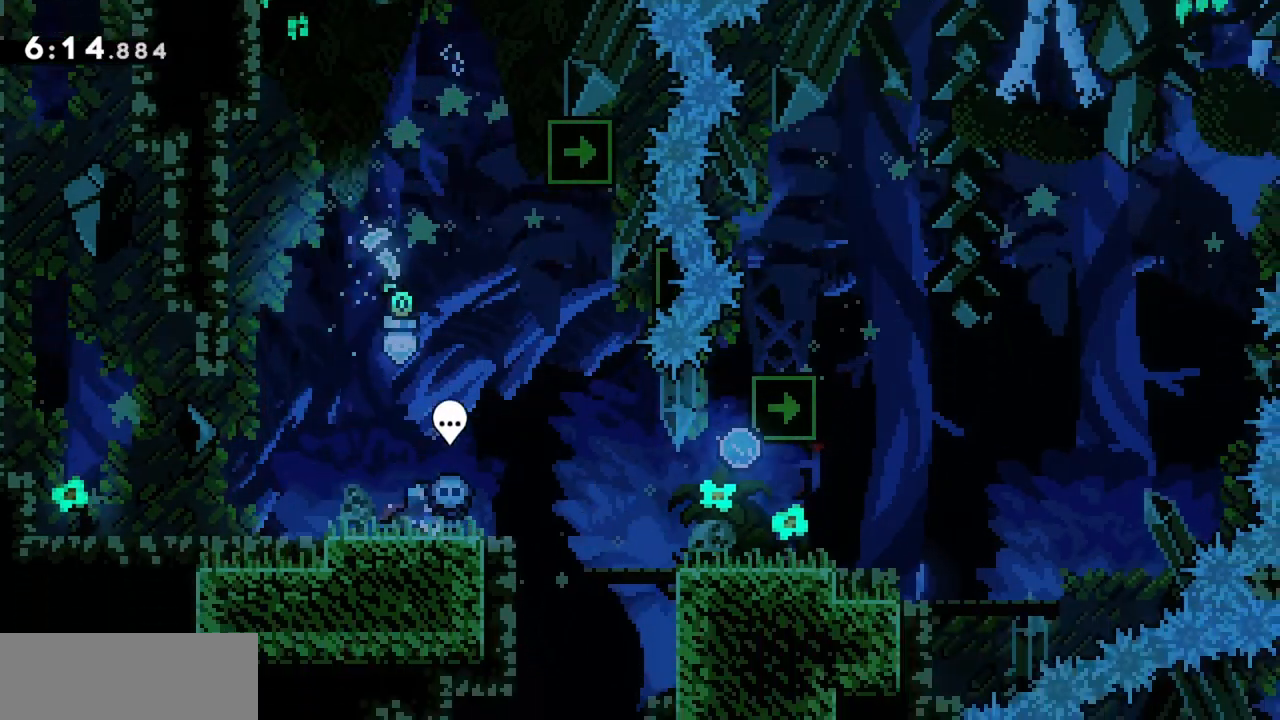
{"keys": ["right"], "events": [[67, "jump", "down"], [217, "jump", "up"]]}
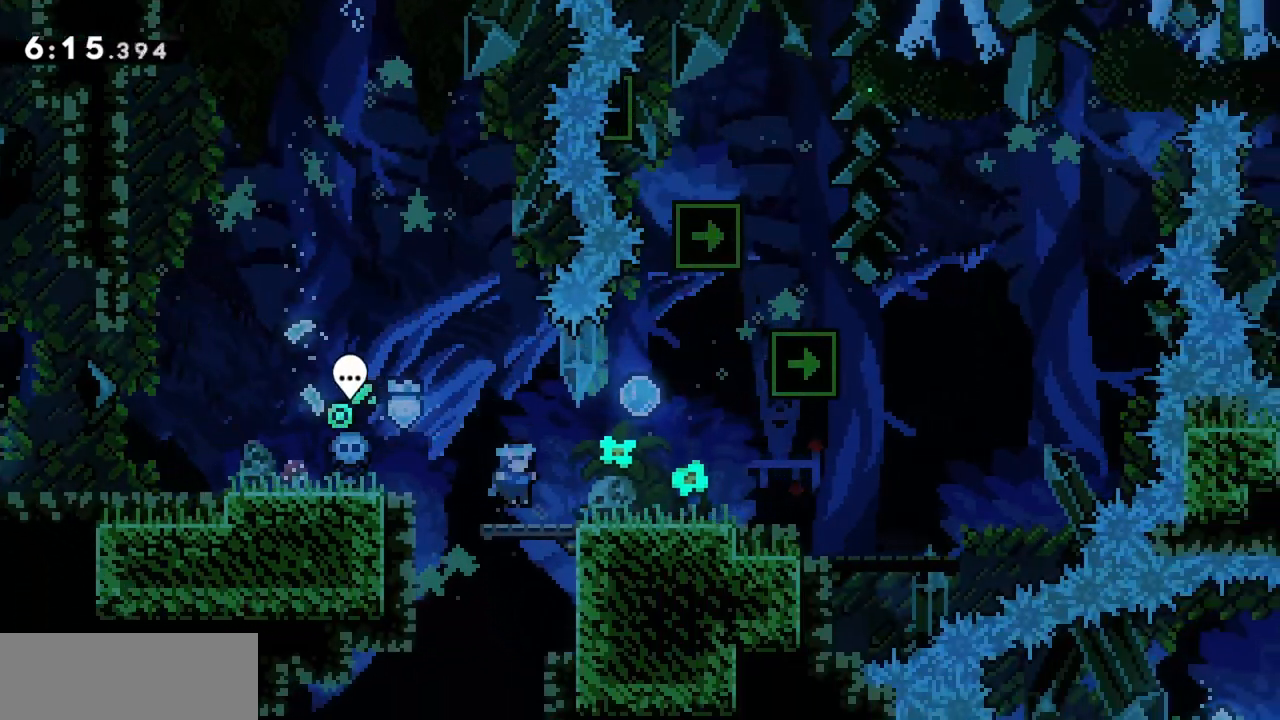
{"keys": [], "events": [[267, "right", "up"]]}
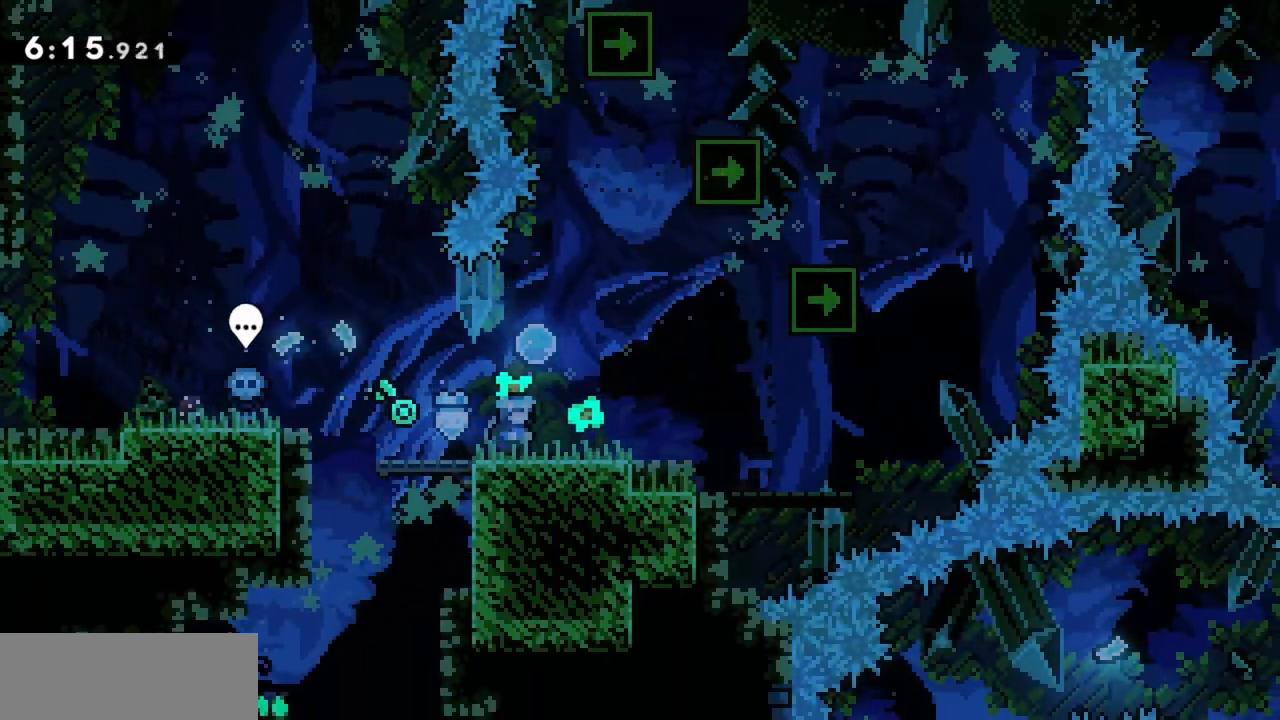
{"keys": [], "events": [[284, "right", "down"], [367, "right", "up"]]}
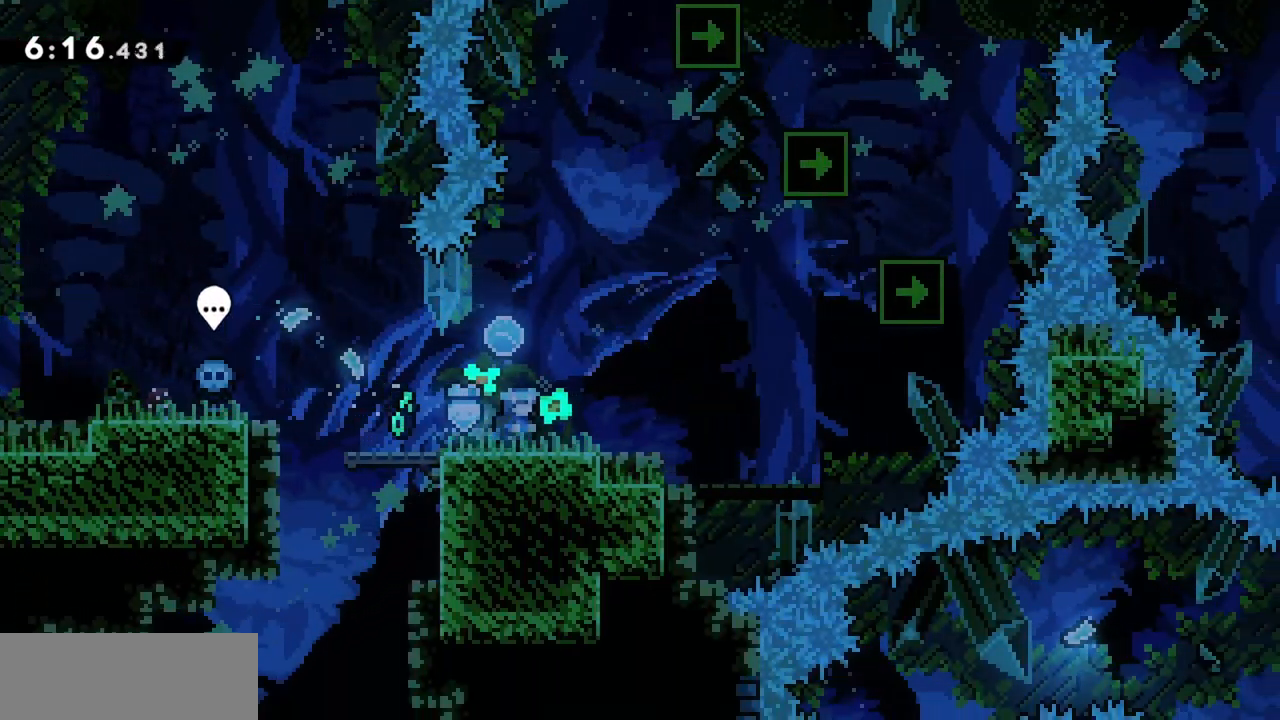
{"keys": [], "events": []}
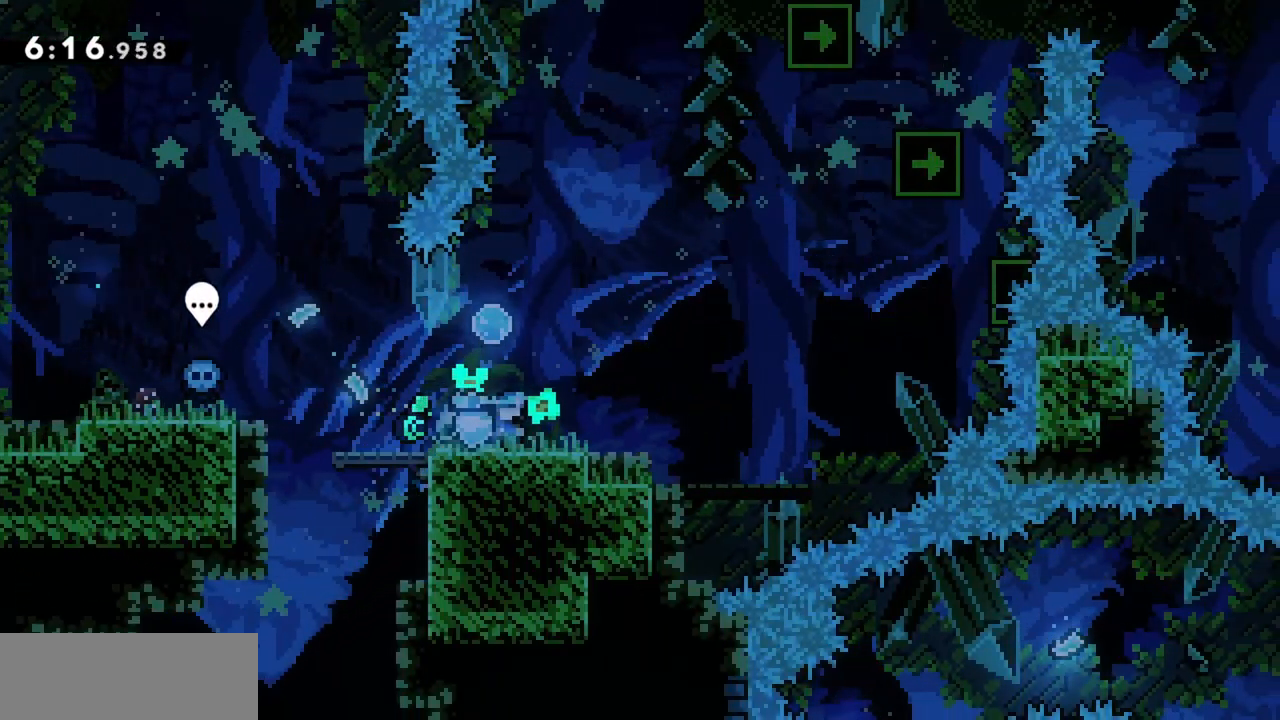
{"keys": [], "events": []}
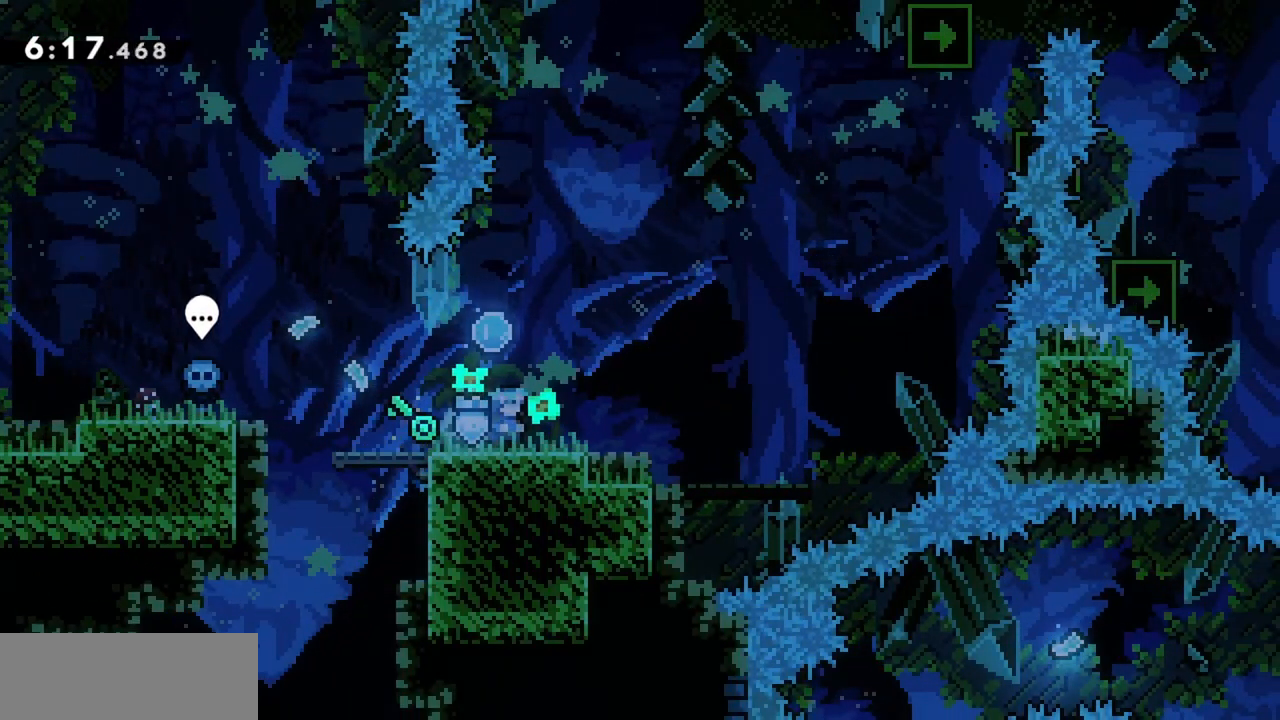
{"keys": [], "events": []}
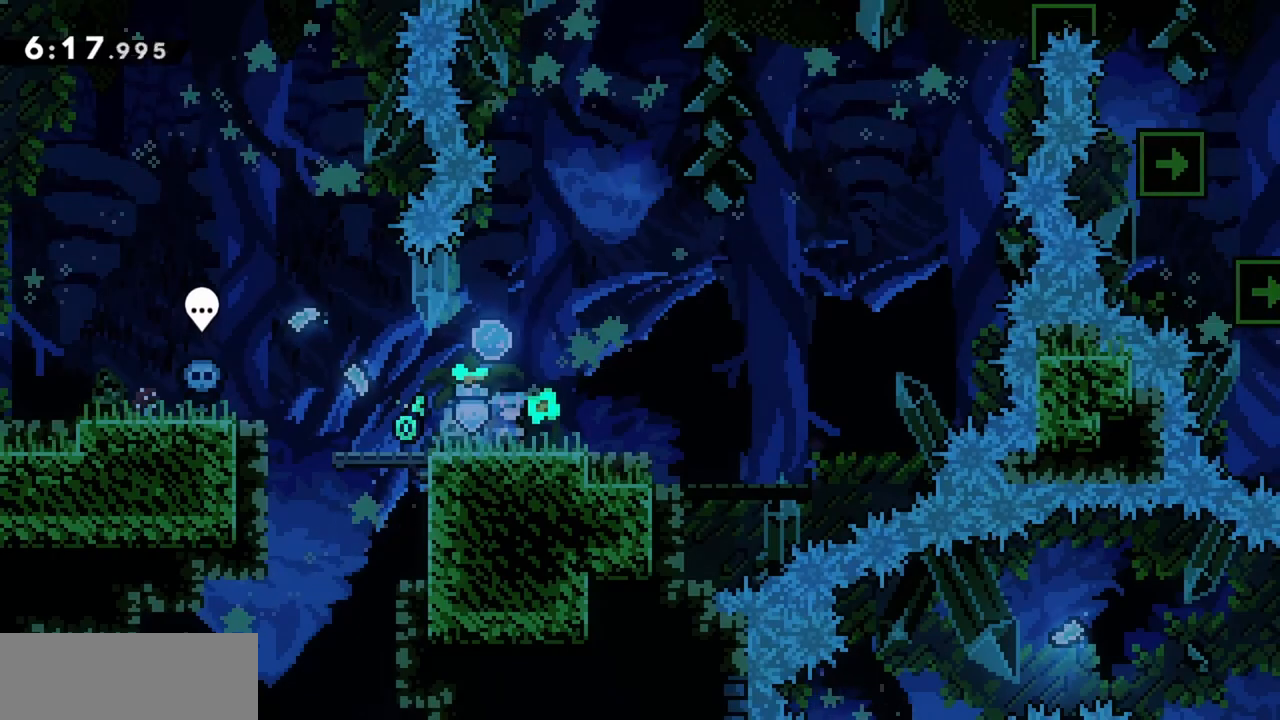
{"keys": ["jump"], "events": [[367, "jump", "down"]]}
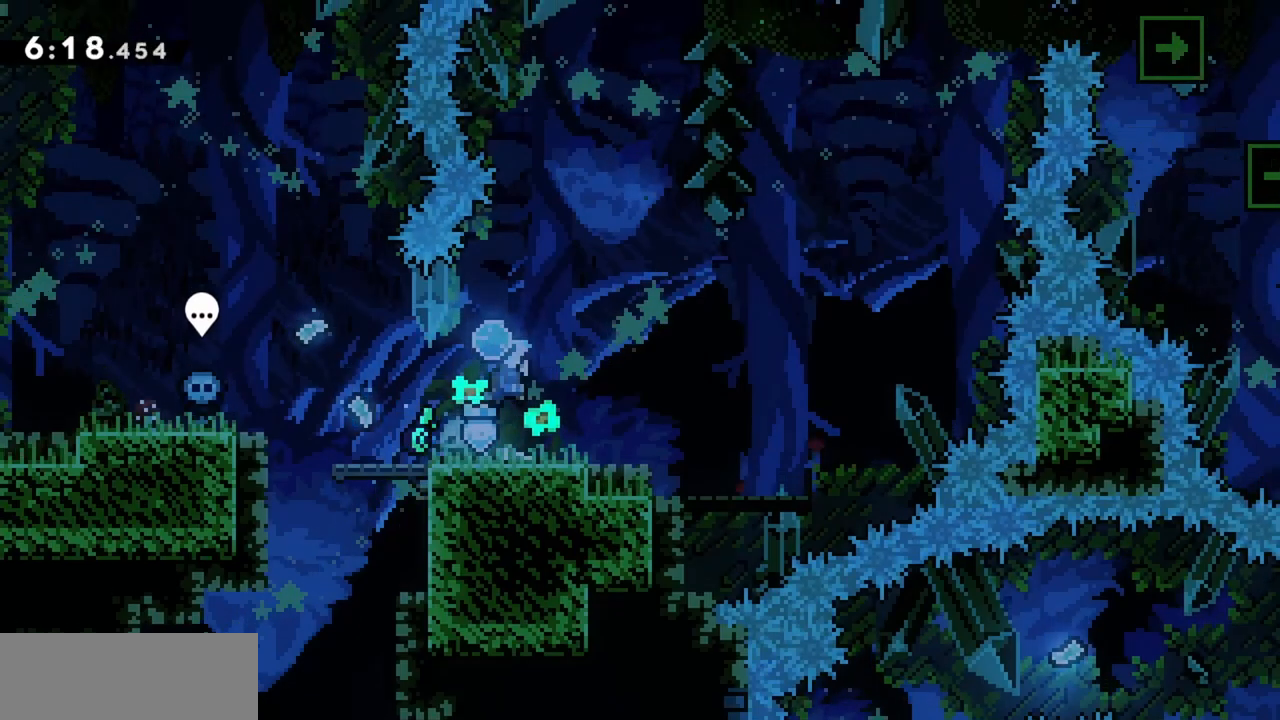
{"keys": ["left"], "events": [[367, "jump", "up"], [367, "left", "down"]]}
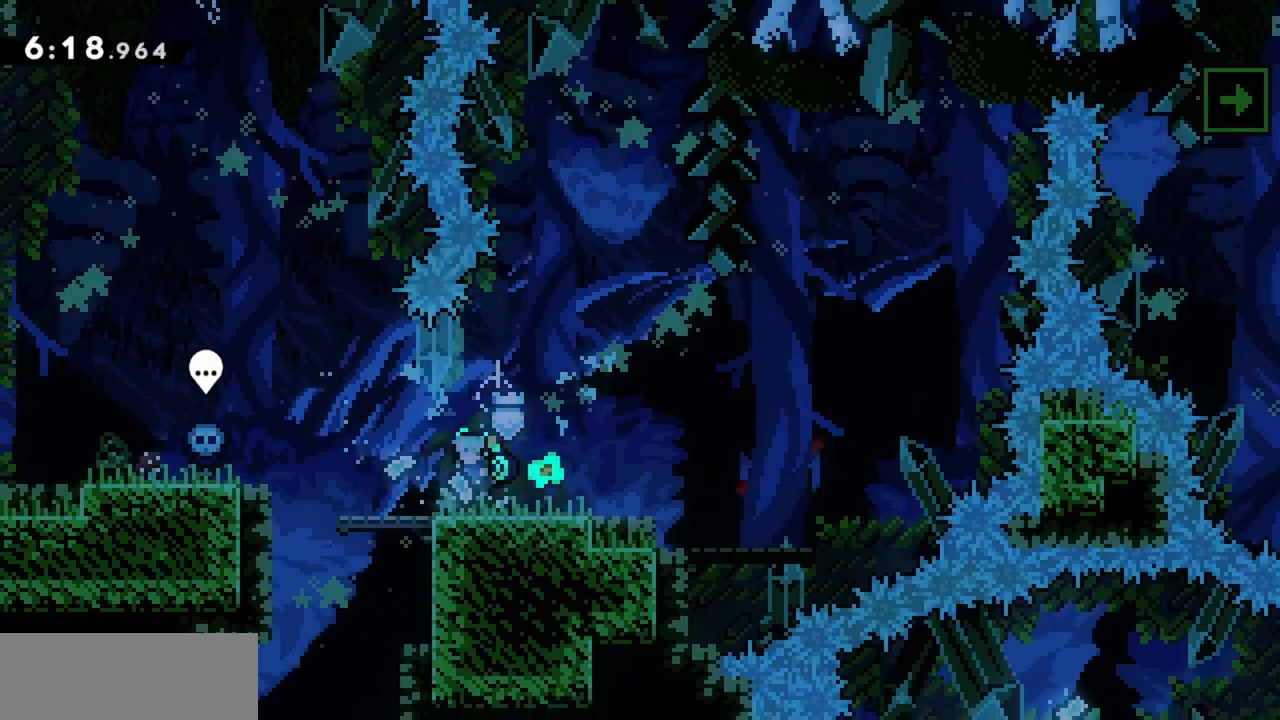
{"keys": ["left"], "events": []}
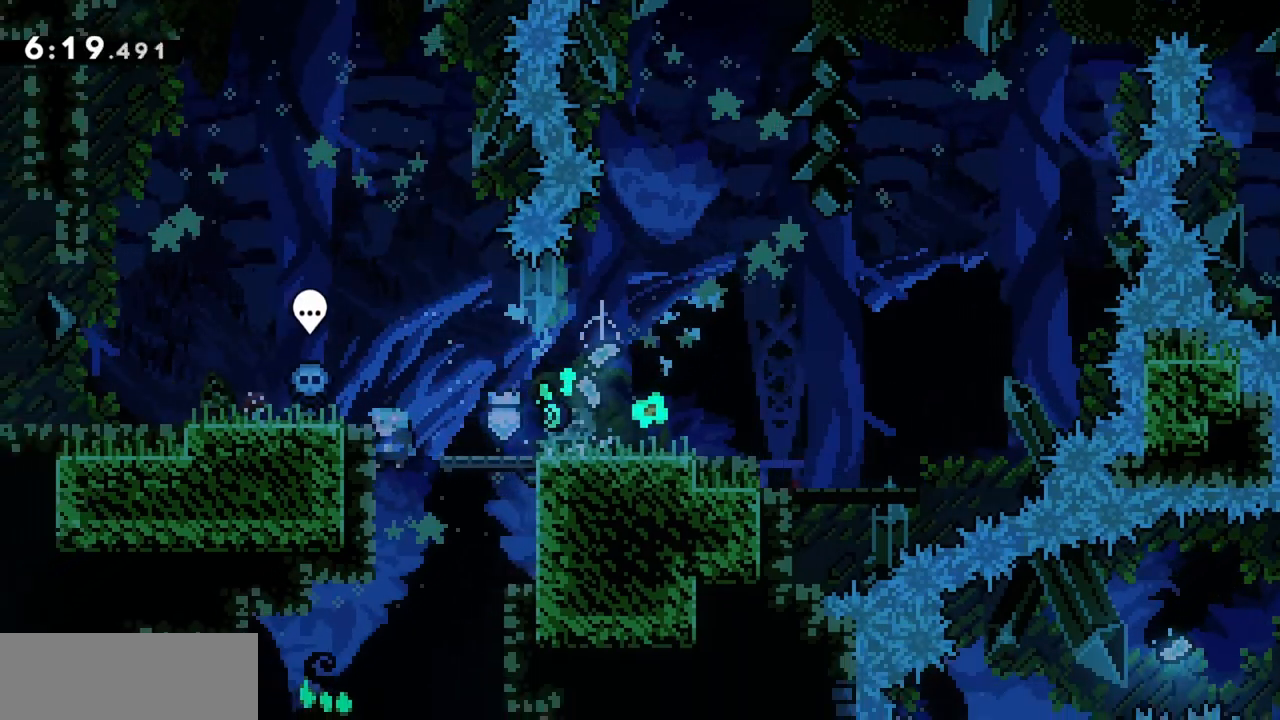
{"keys": ["right"], "events": [[67, "left", "up"], [484, "right", "down"]]}
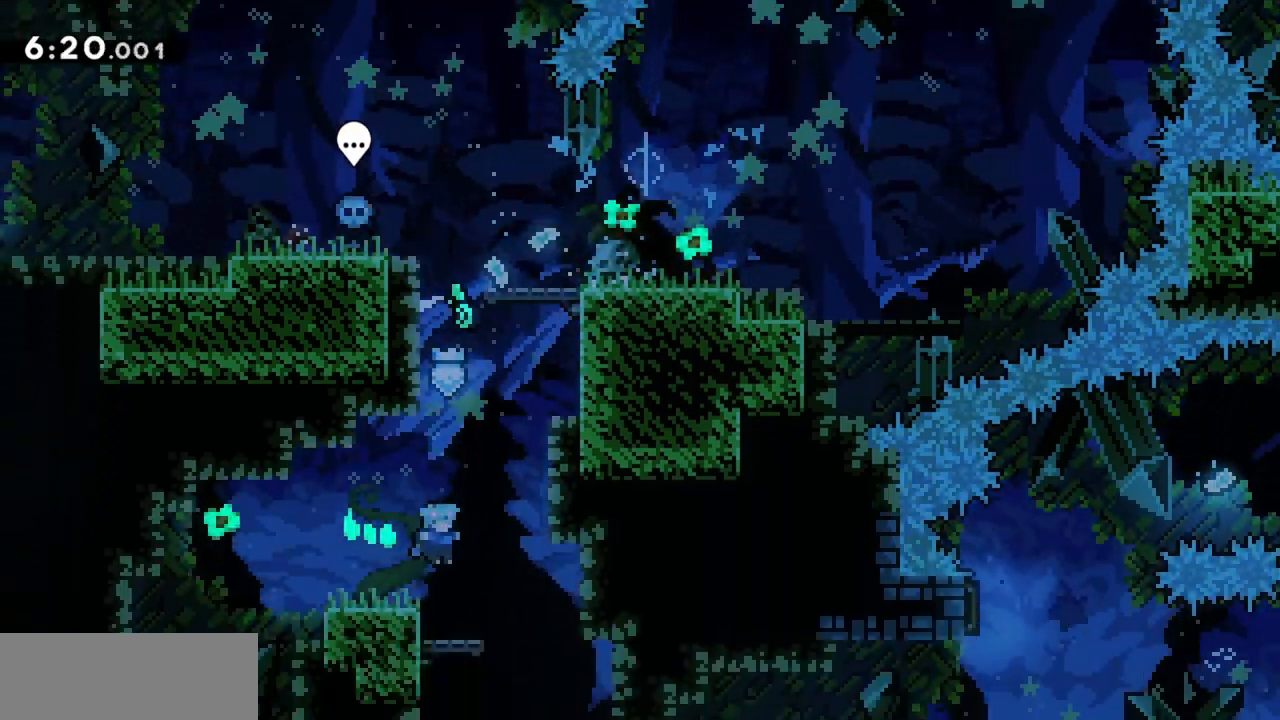
{"keys": [], "events": [[350, "right", "up"]]}
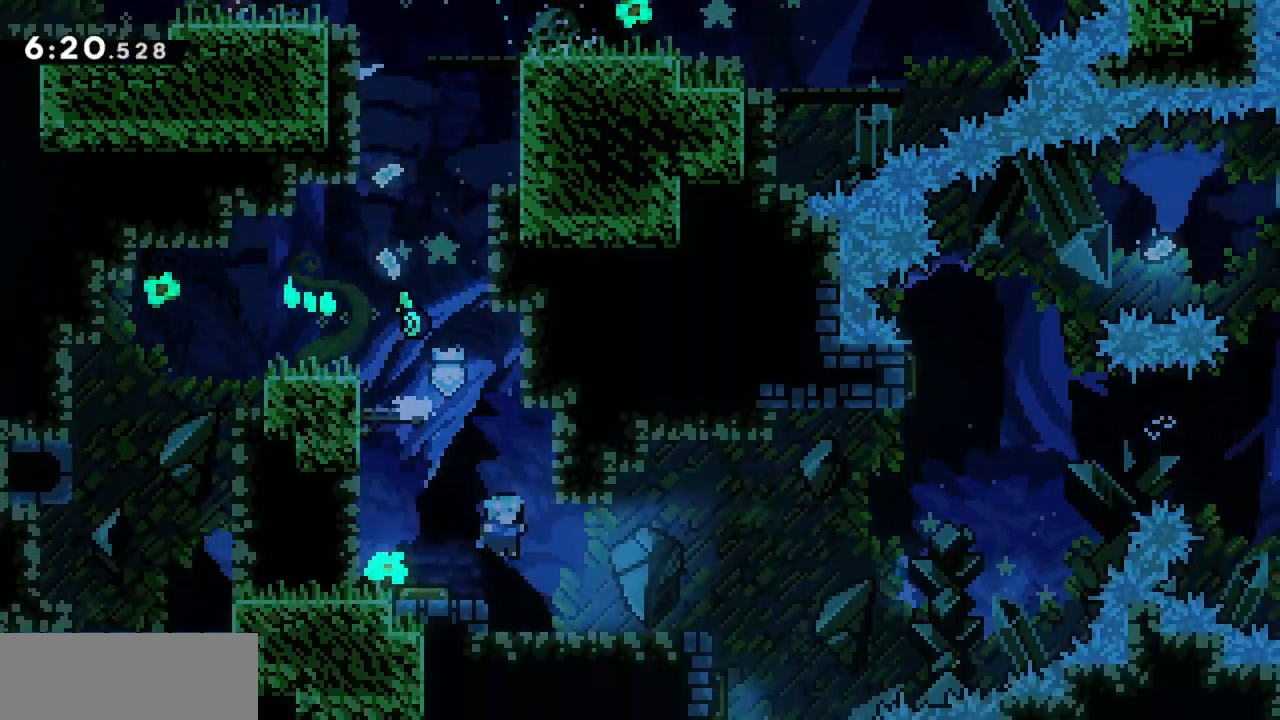
{"keys": ["right"], "events": [[34, "right", "down"]]}
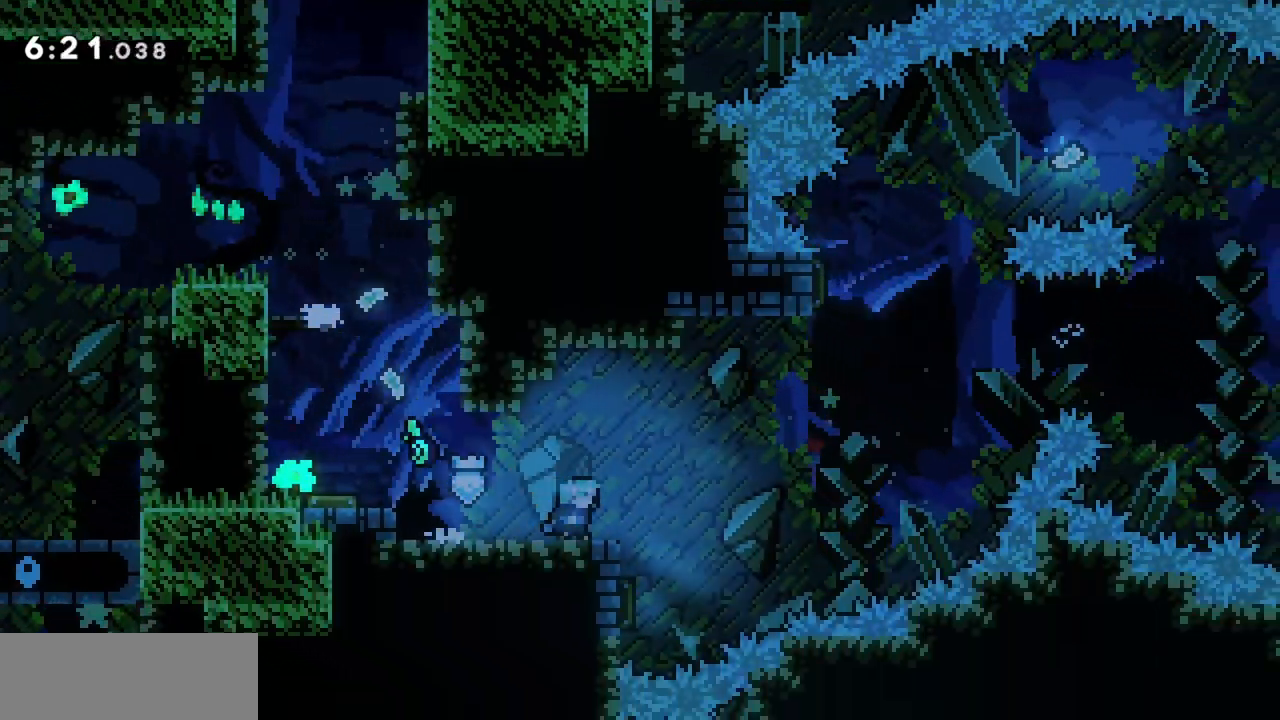
{"keys": [], "events": [[100, "jump", "down"], [234, "right", "up"], [467, "jump", "up"]]}
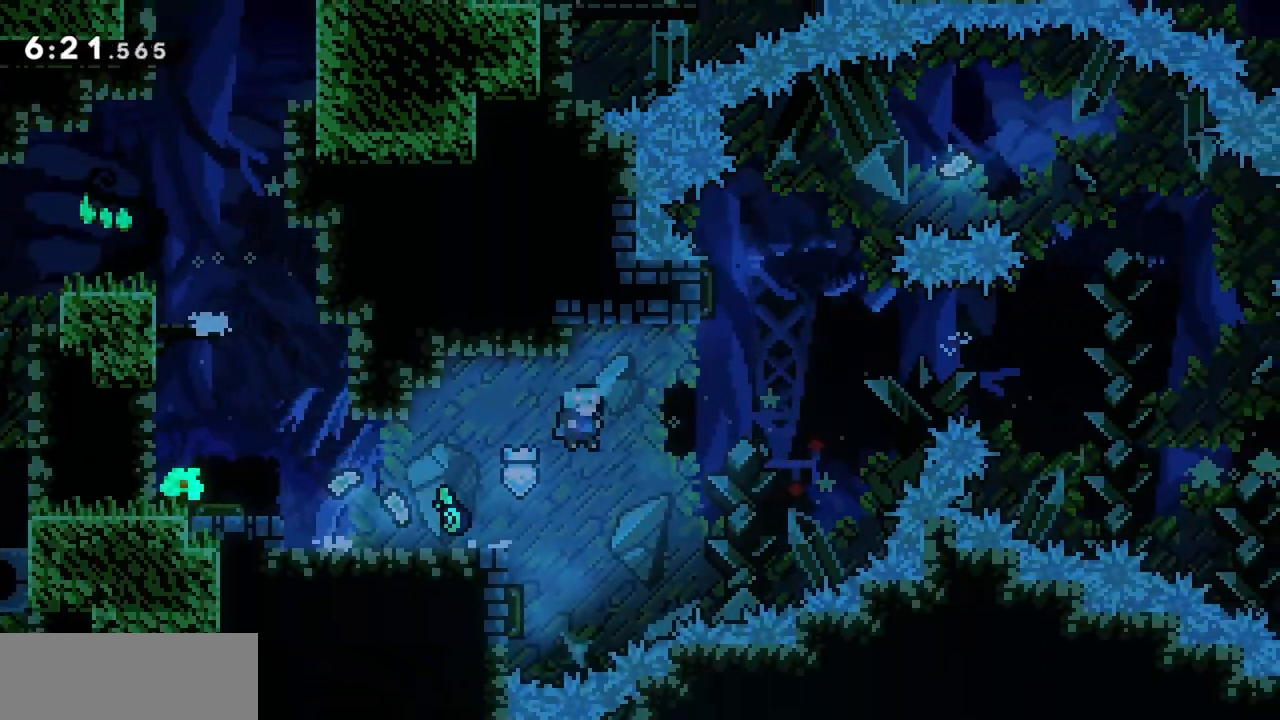
{"keys": [], "events": [[100, "left", "down"], [284, "right", "down"], [334, "left", "up"], [467, "right", "up"]]}
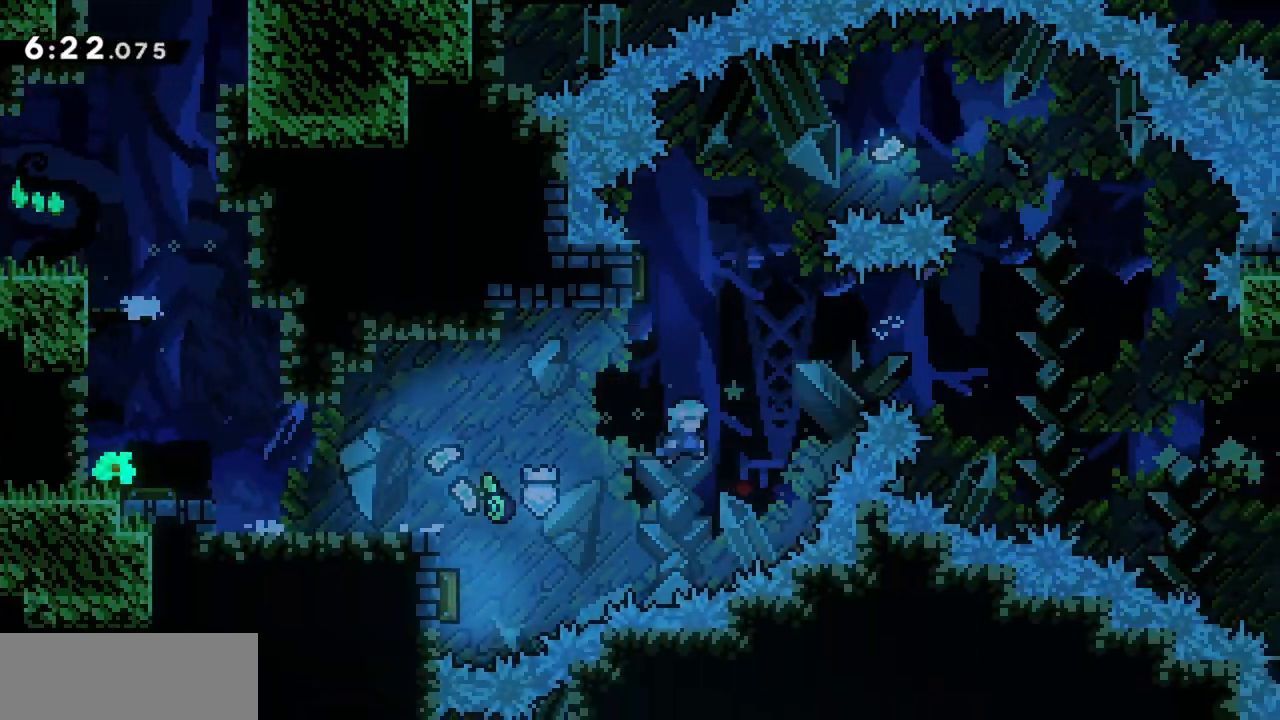
{"keys": ["left"], "events": [[17, "up", "down"], [117, "dash", "down"], [334, "dash", "up"], [334, "up", "up"], [384, "left", "down"]]}
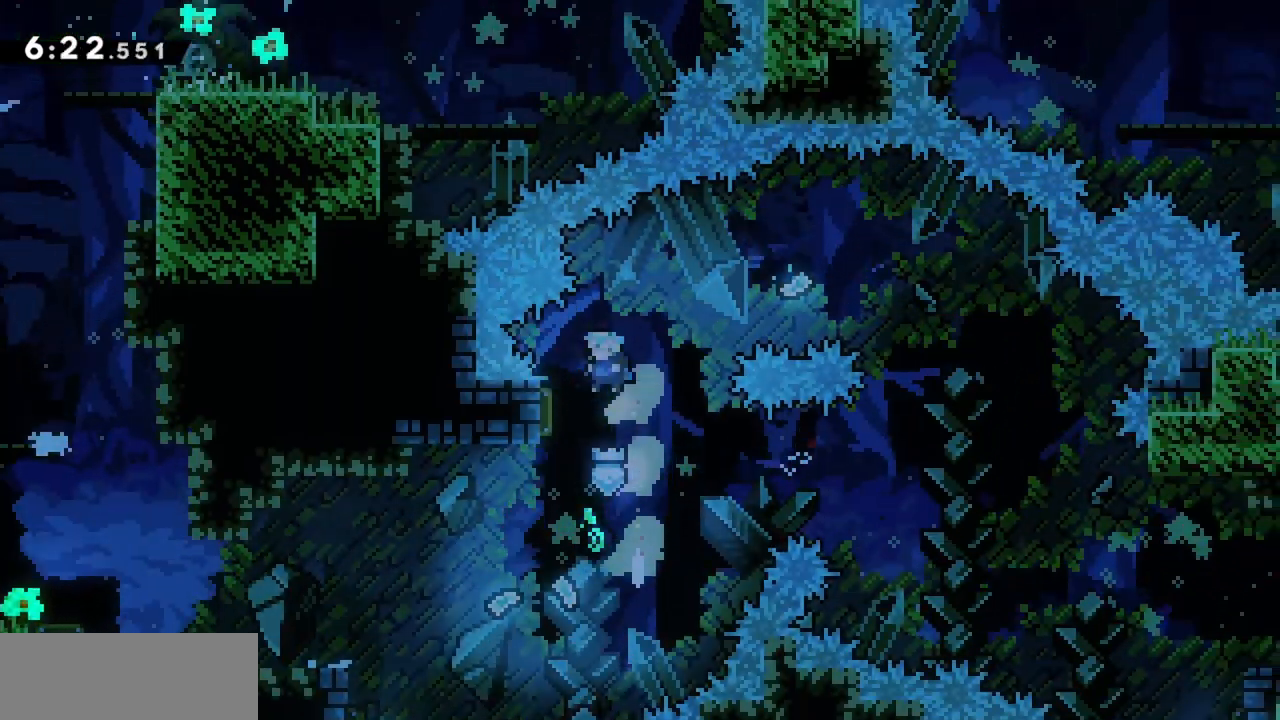
{"keys": ["right"], "events": [[217, "left", "up"], [217, "right", "down"]]}
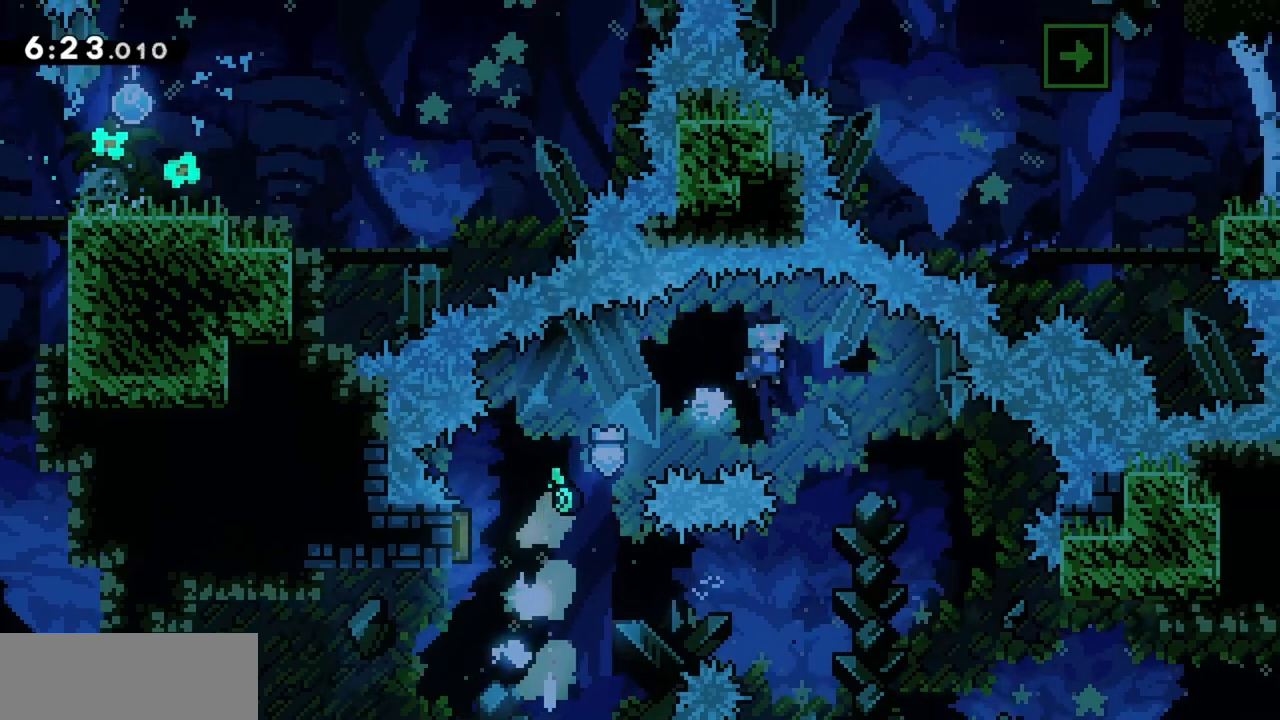
{"keys": ["right"], "events": []}
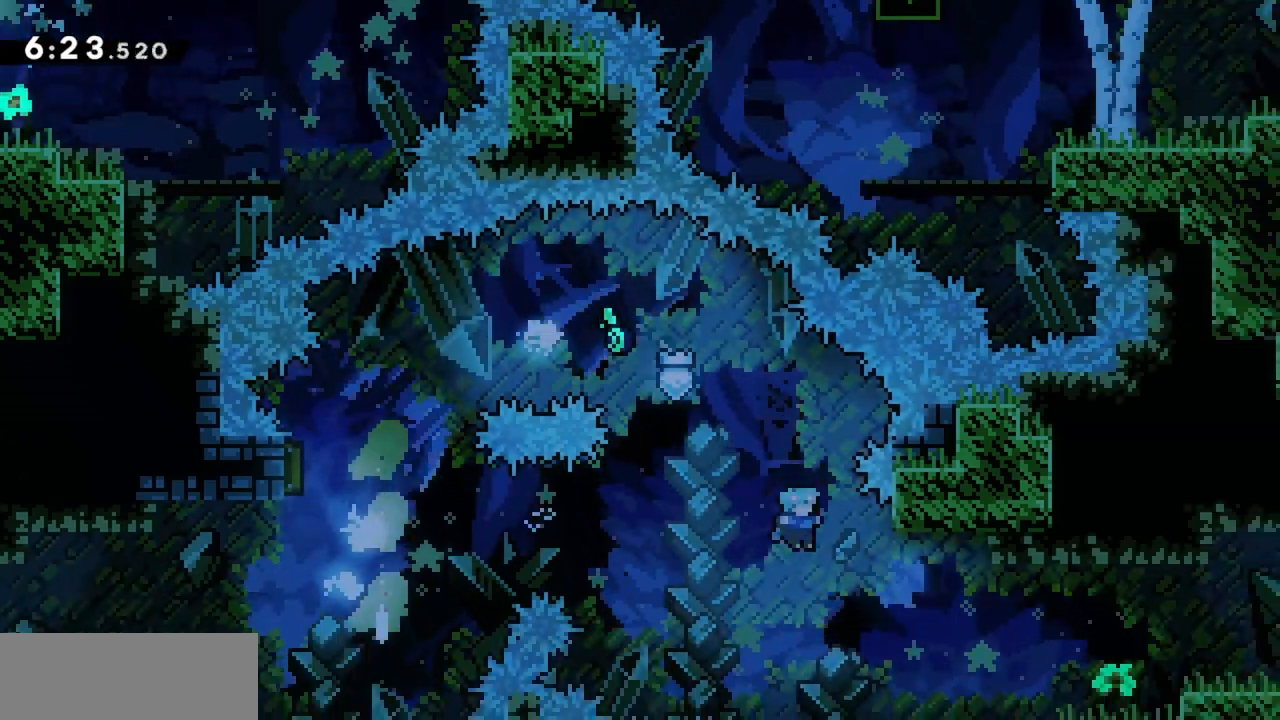
{"keys": ["grab"], "events": [[184, "dash", "down"], [367, "dash", "up"], [450, "grab", "down"], [500, "right", "up"]]}
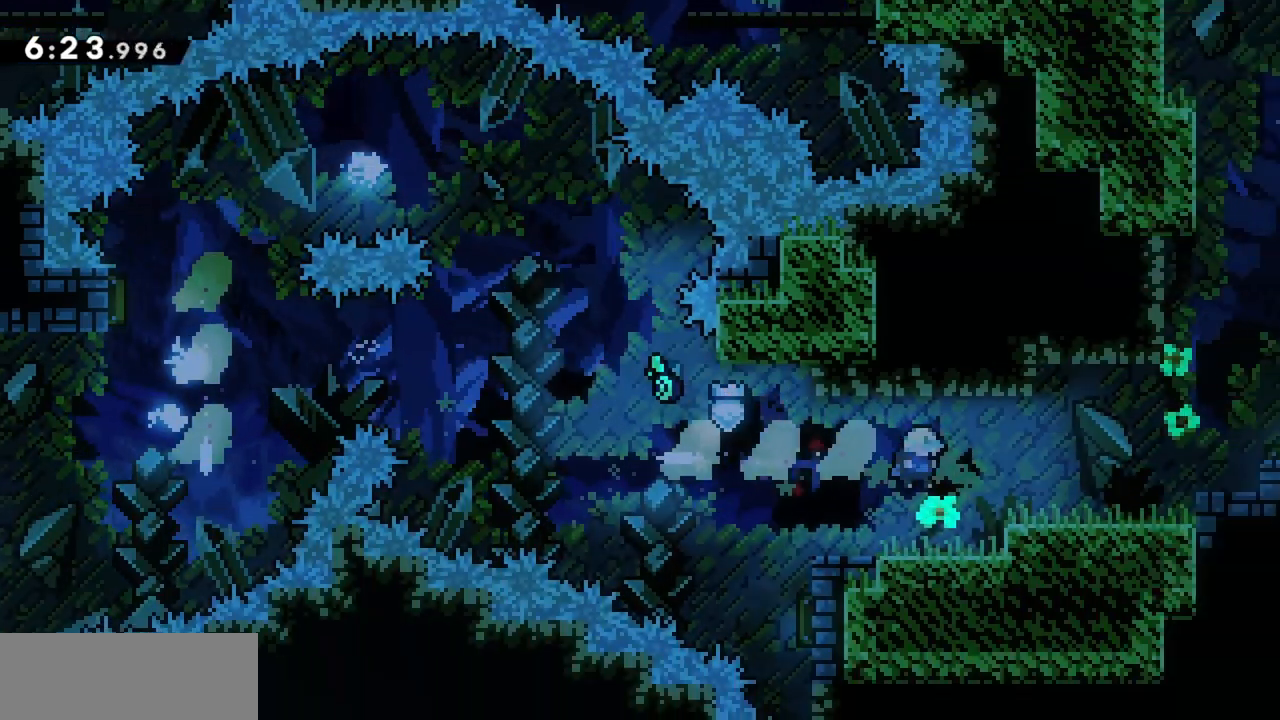
{"keys": ["right"], "events": [[184, "jump", "down"], [184, "right", "down"], [334, "grab", "up"], [334, "jump", "up"]]}
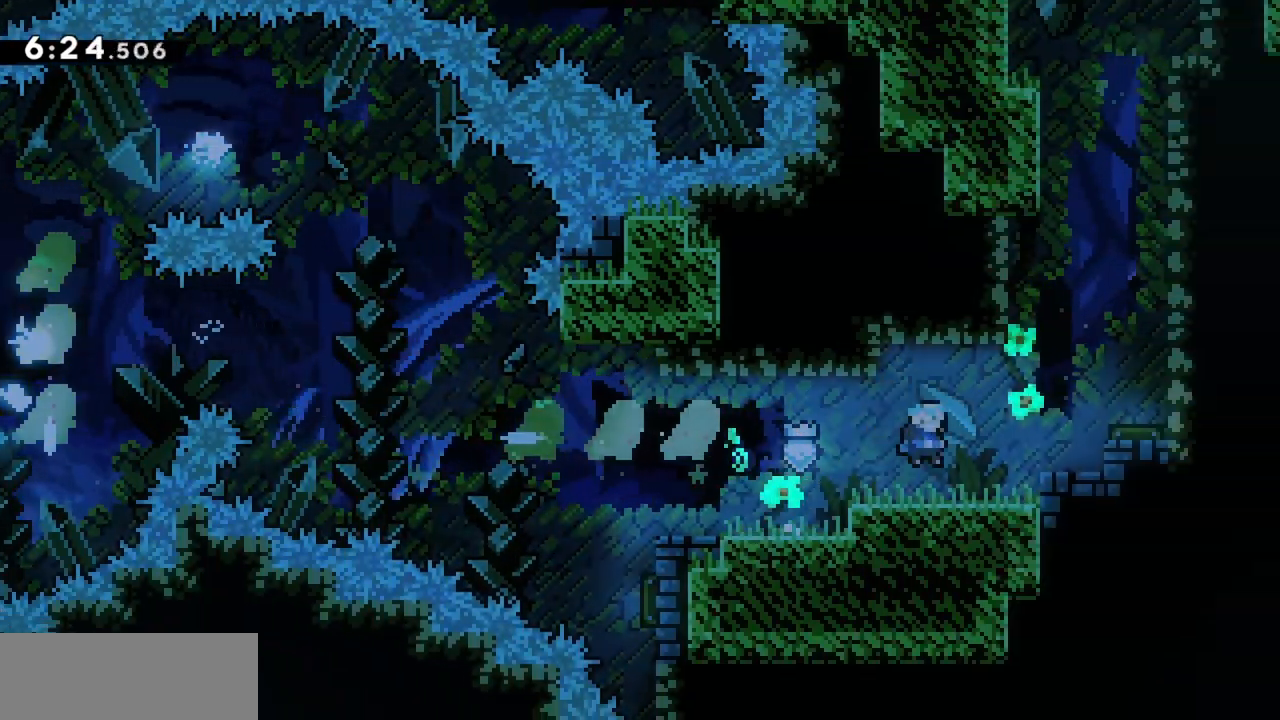
{"keys": ["right"], "events": [[150, "jump", "down"], [384, "jump", "up"]]}
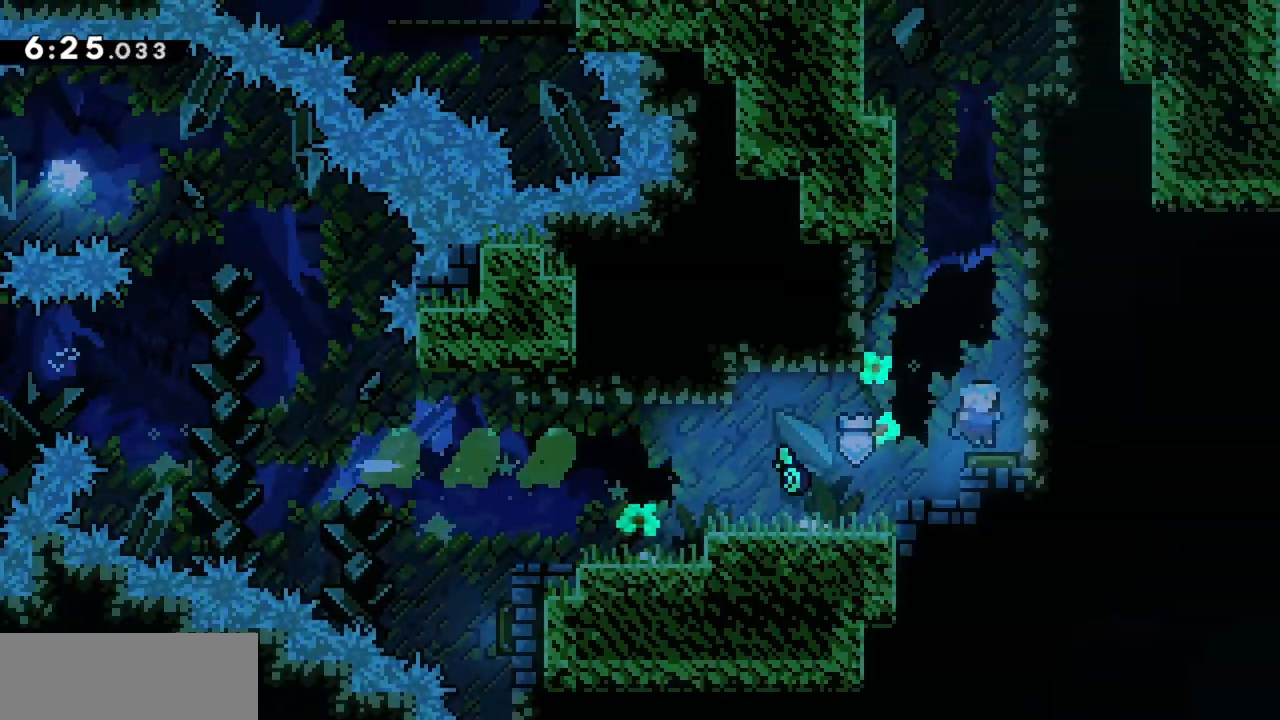
{"keys": ["grab", "right"], "events": [[17, "right", "up"], [300, "right", "down"], [350, "grab", "down"]]}
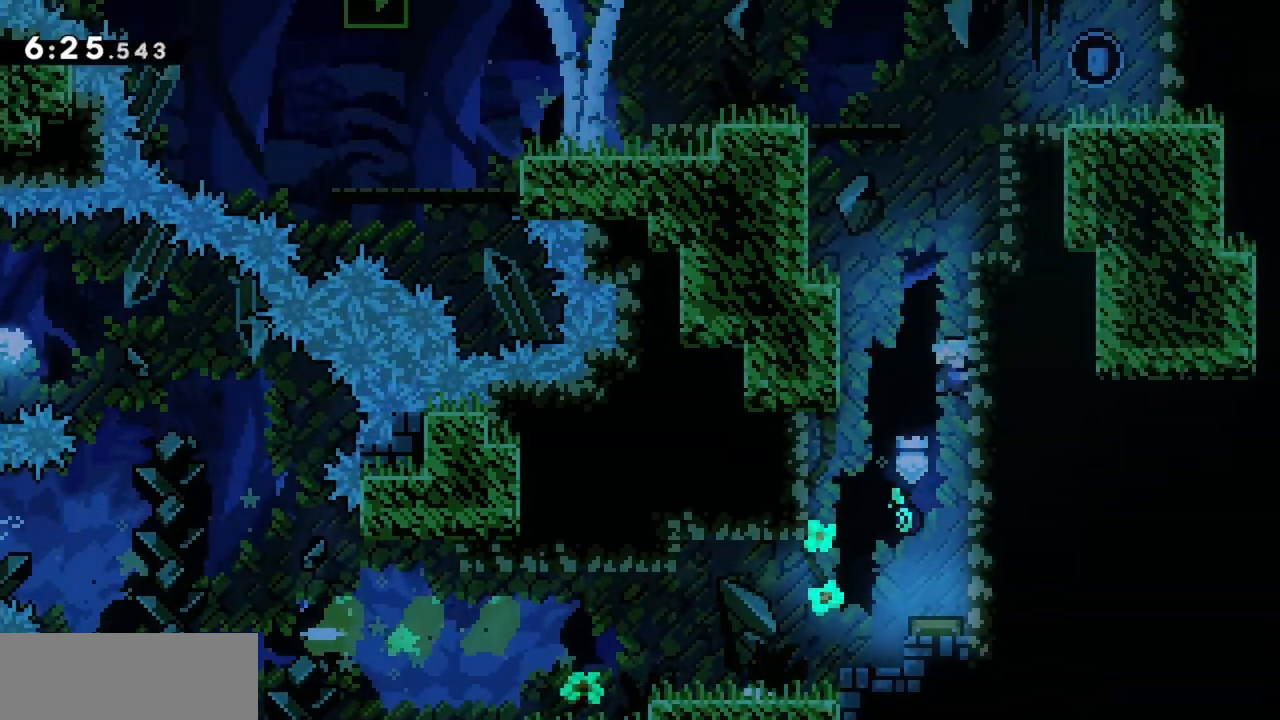
{"keys": ["grab", "jump", "right"], "events": [[34, "jump", "down"], [267, "jump", "up"], [350, "jump", "down"]]}
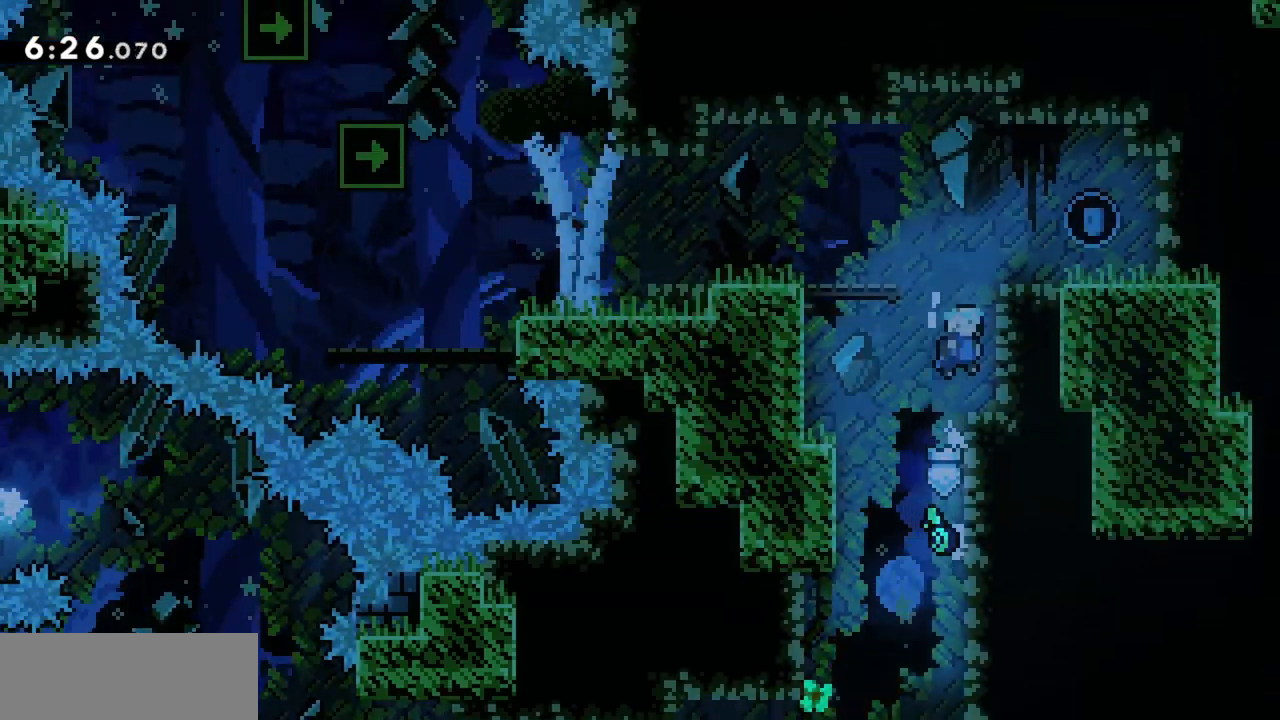
{"keys": ["grab", "right"], "events": [[134, "jump", "up"], [184, "jump", "down"], [500, "jump", "up"]]}
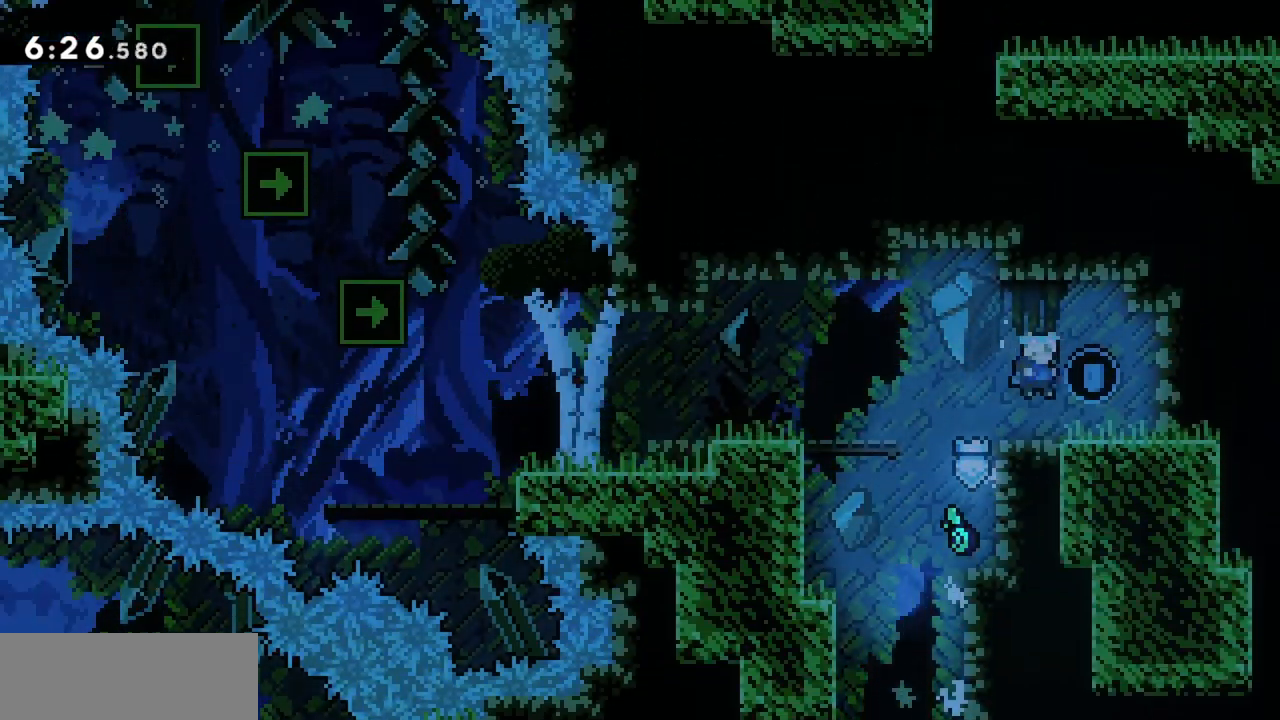
{"keys": ["left"], "events": [[100, "grab", "up"], [150, "right", "up"], [234, "left", "down"]]}
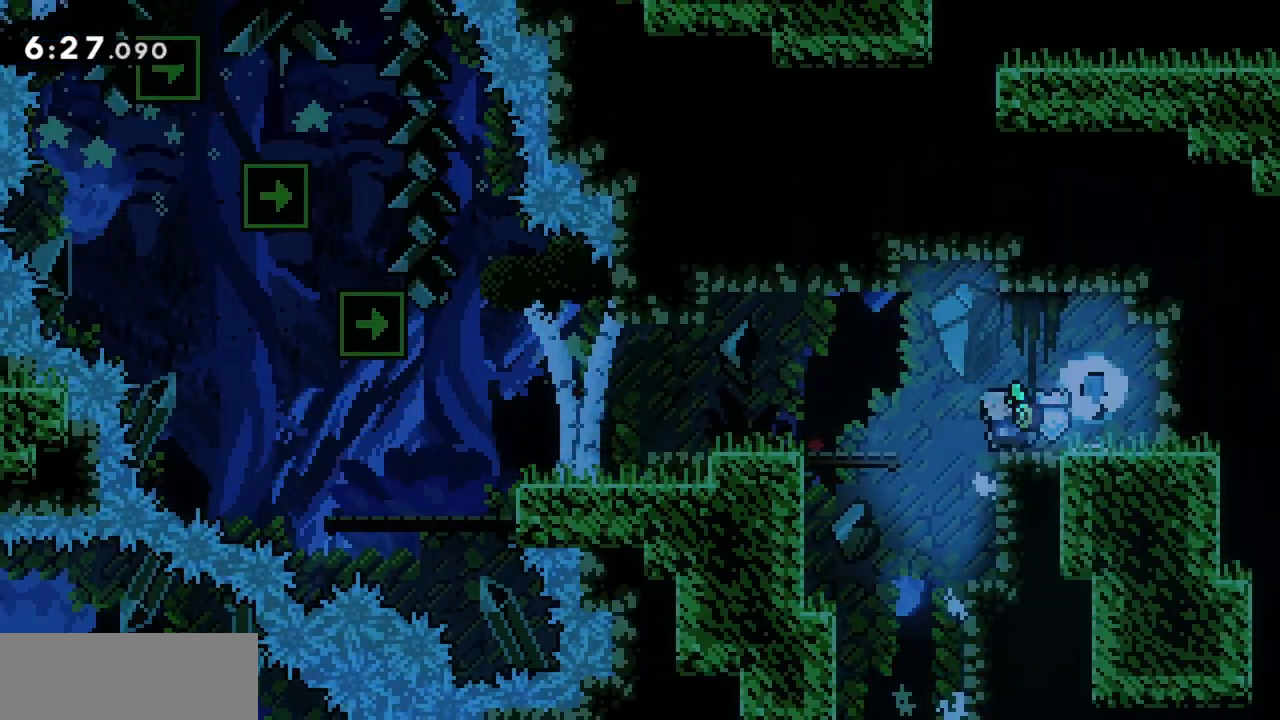
{"keys": ["left"], "events": [[17, "jump", "down"], [200, "jump", "up"]]}
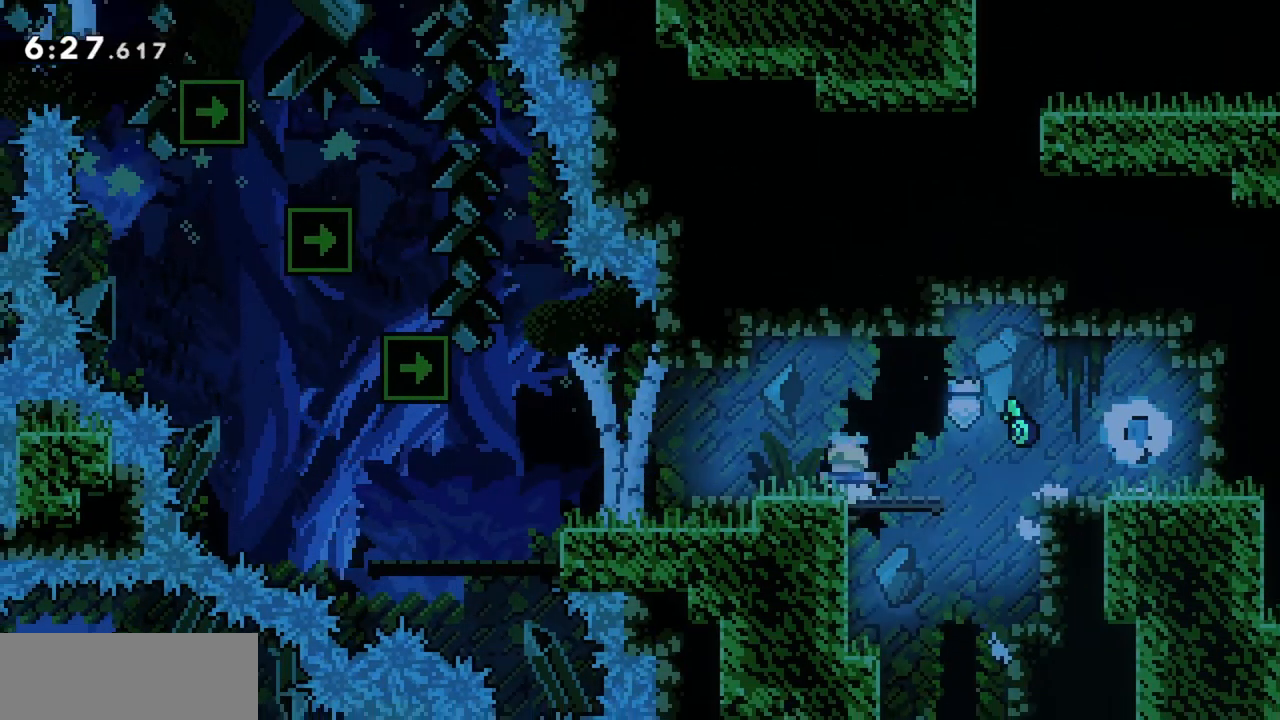
{"keys": ["left"], "events": []}